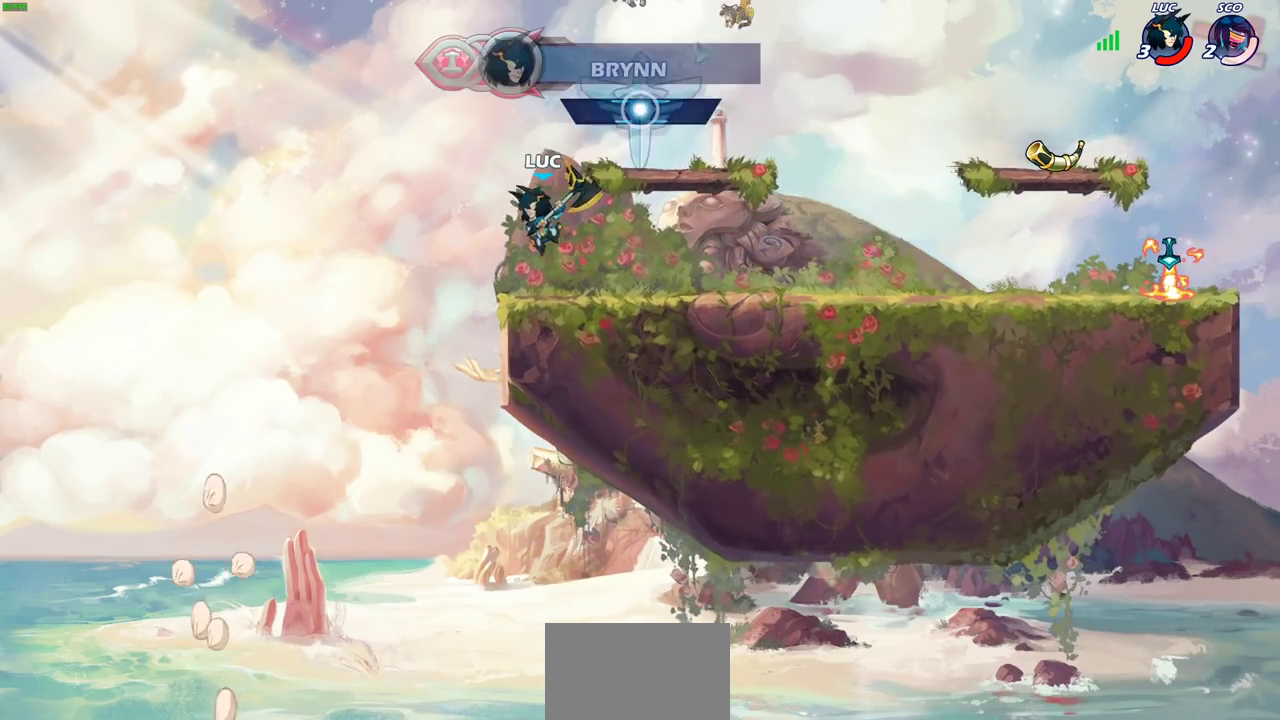
Gameplay with a controller (PlayStation layout); each line is a JSON object with the inputs held at the frame after it (dt_ms = milliseconds from this image to that frame). "events" lists button and stick changes between this image and that frame as [ms after this image, input, new state], when the widget could be followed in between. Not read: L1 R1.
{"dt_ms": 700, "buttons": [], "left_stick": "center", "right_stick": "center", "events": [[67, "left_stick", "up-right"], [133, "left_stick", "right"], [217, "CROSS", "down"], [267, "left_stick", "up-right"], [333, "CROSS", "up"], [450, "CIRCLE", "down"], [583, "CIRCLE", "up"], [650, "left_stick", "center"]]}
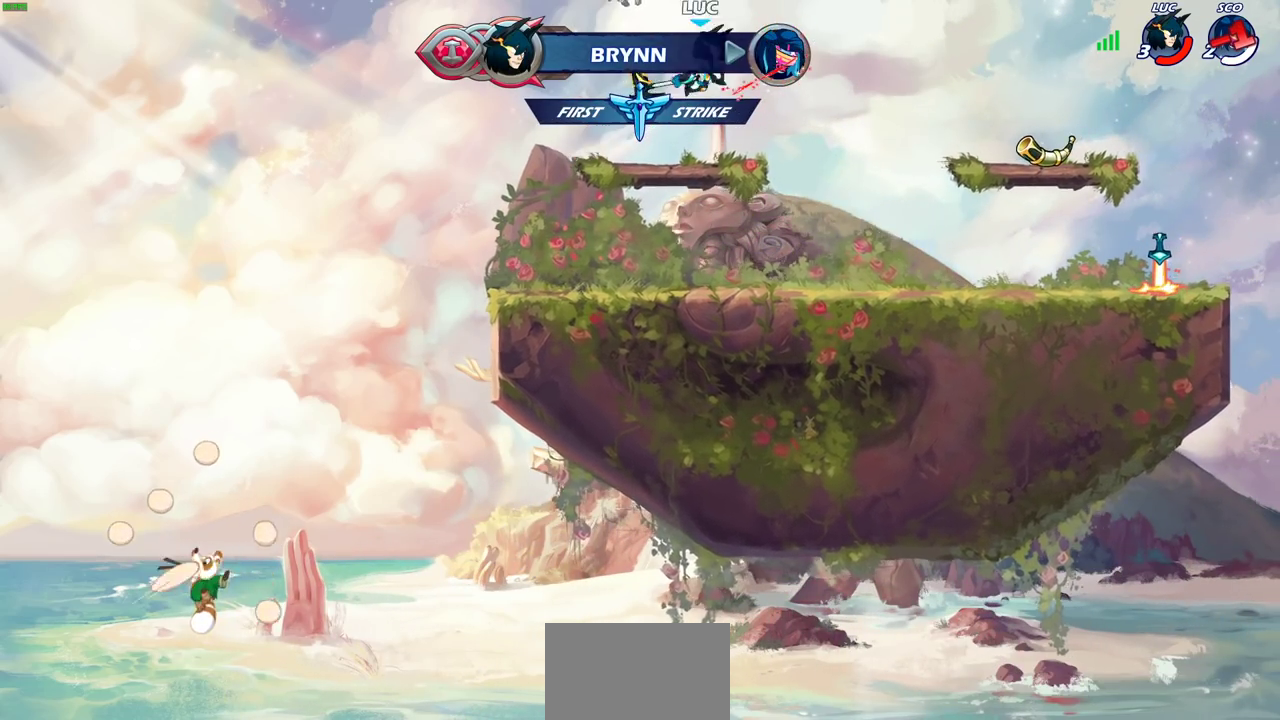
{"dt_ms": 600, "buttons": [], "left_stick": "up-right", "right_stick": "center", "events": [[217, "left_stick", "up-right"]]}
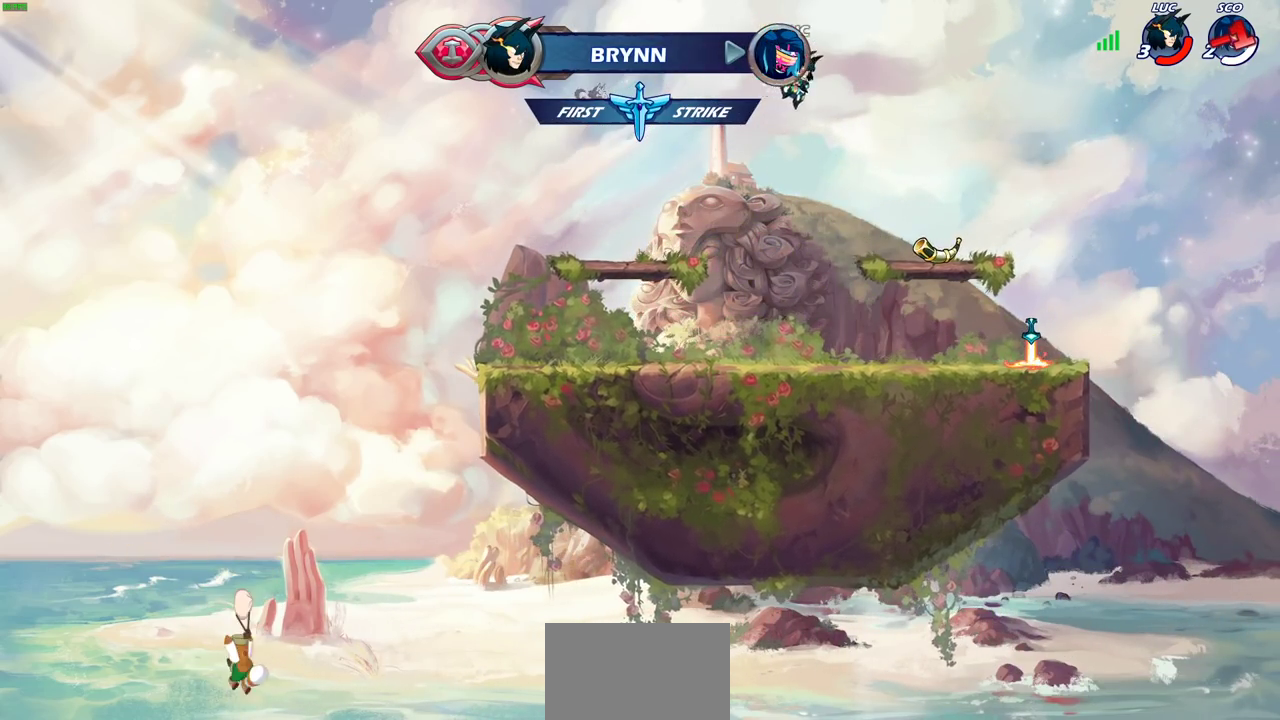
{"dt_ms": 400, "buttons": [], "left_stick": "up-left", "right_stick": "center"}
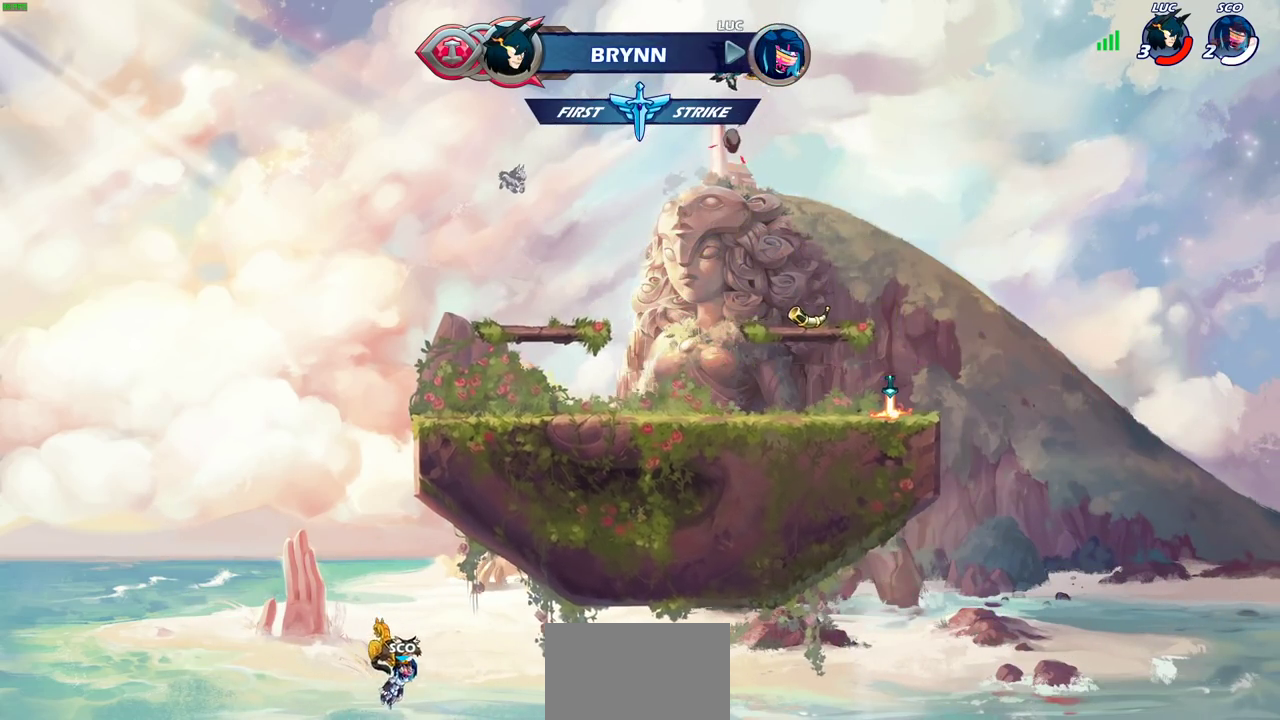
{"dt_ms": 300, "buttons": [], "left_stick": "center", "right_stick": "center", "events": [[67, "left_stick", "up"], [267, "left_stick", "center"]]}
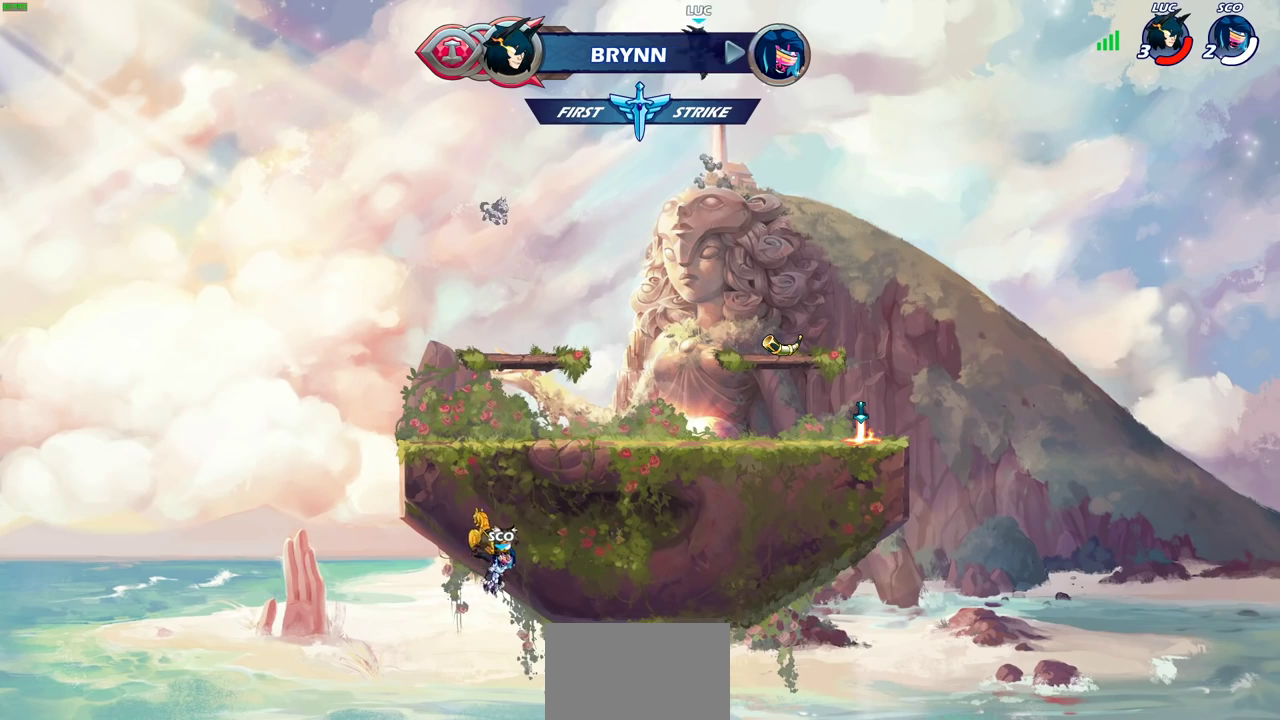
{"dt_ms": 800, "buttons": [], "left_stick": "down-left", "right_stick": "center", "events": [[300, "left_stick", "right"], [433, "left_stick", "down-right"], [600, "left_stick", "down"], [750, "left_stick", "down-left"]]}
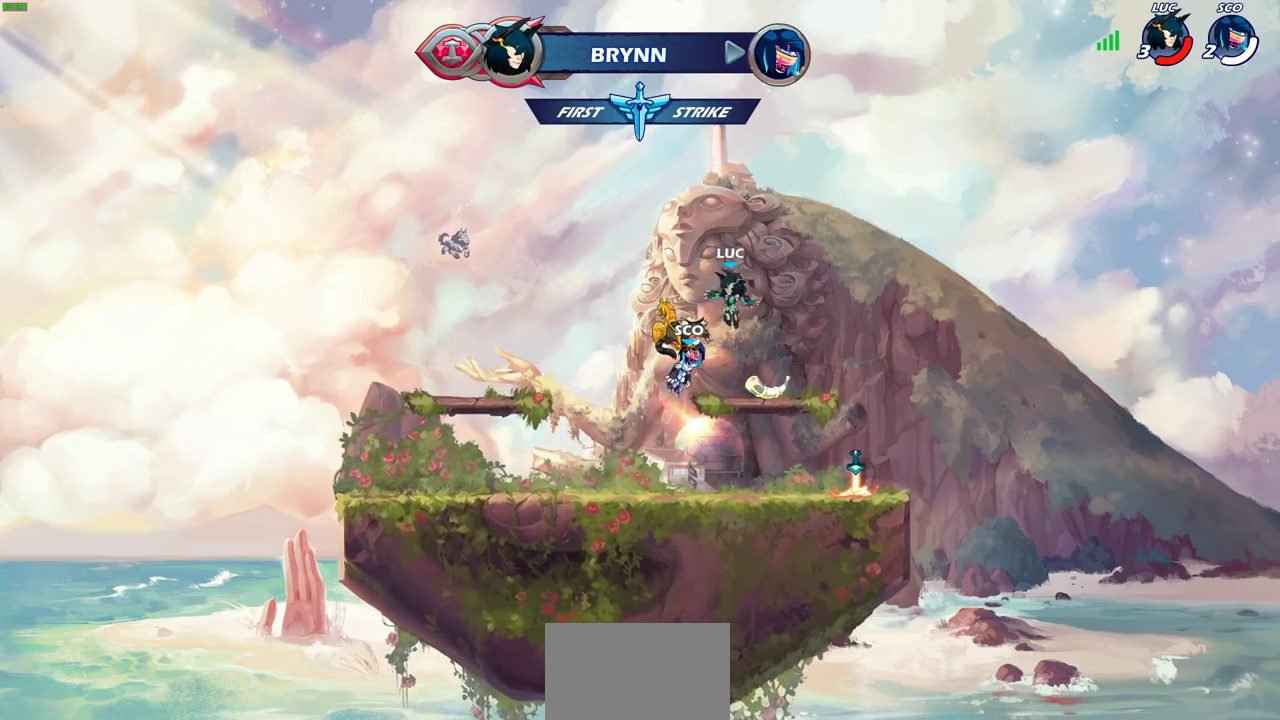
{"dt_ms": 600, "buttons": [], "left_stick": "center", "right_stick": "center", "events": [[17, "left_stick", "left"], [133, "left_stick", "up-left"], [200, "CROSS", "down"], [283, "CROSS", "up"], [383, "left_stick", "up-right"], [450, "CROSS", "down"], [567, "CROSS", "up"], [567, "left_stick", "center"]]}
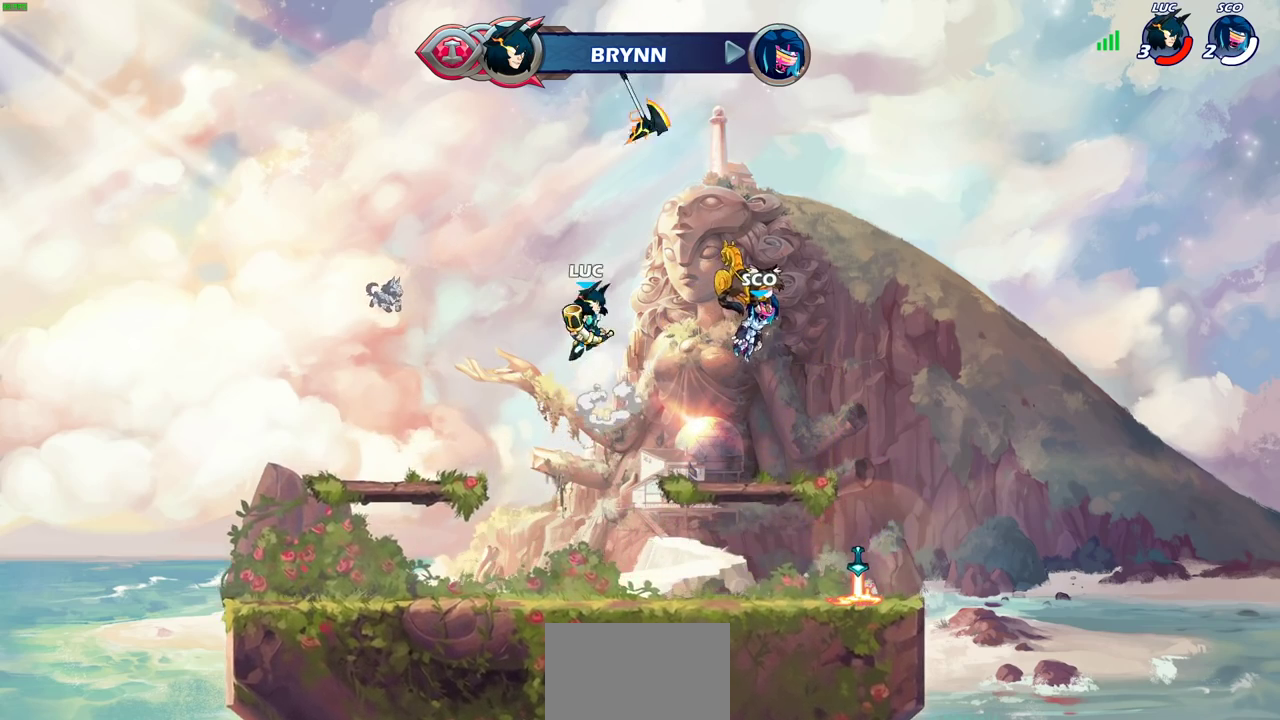
{"dt_ms": 300, "buttons": [], "left_stick": "up-right", "right_stick": "center", "events": [[50, "SQUARE", "down"], [133, "SQUARE", "up"], [300, "left_stick", "up-right"]]}
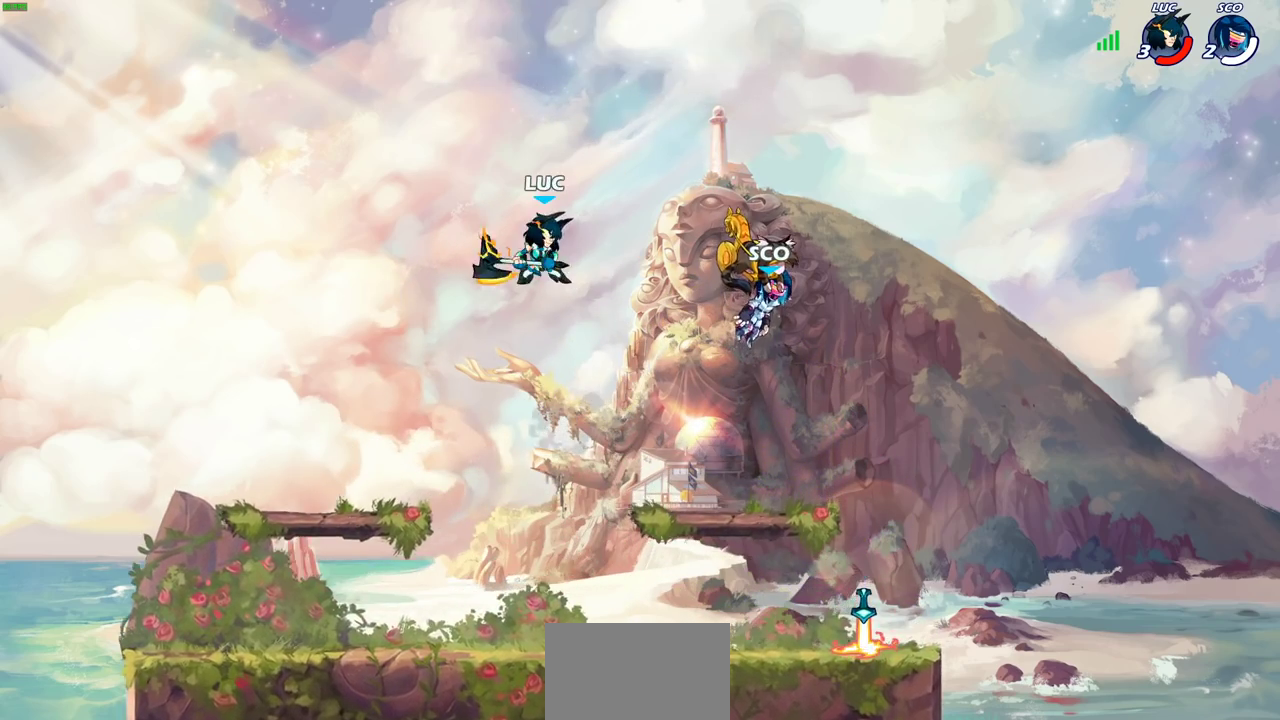
{"dt_ms": 400, "buttons": [], "left_stick": "center", "right_stick": "center", "events": [[50, "left_stick", "center"], [233, "left_stick", "up"], [383, "left_stick", "center"]]}
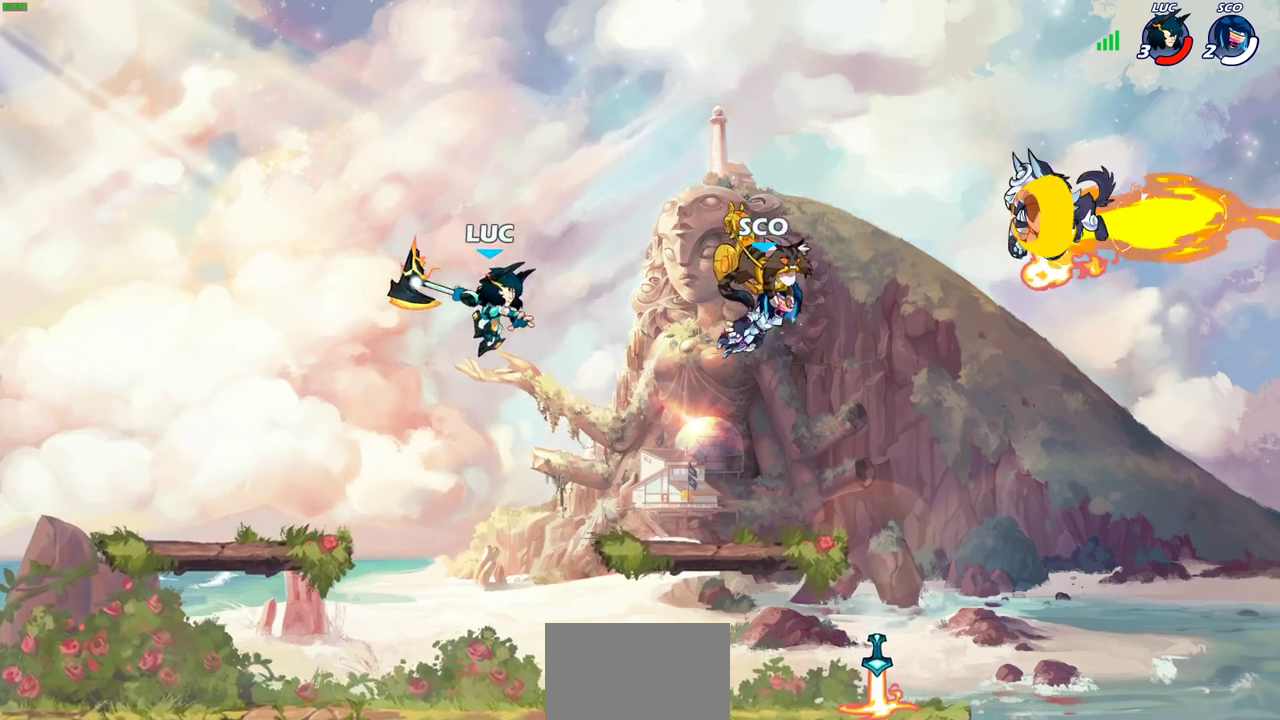
{"dt_ms": 600, "buttons": ["CROSS"], "left_stick": "center", "right_stick": "center", "events": [[283, "left_stick", "down"], [567, "CROSS", "down"], [583, "left_stick", "center"]]}
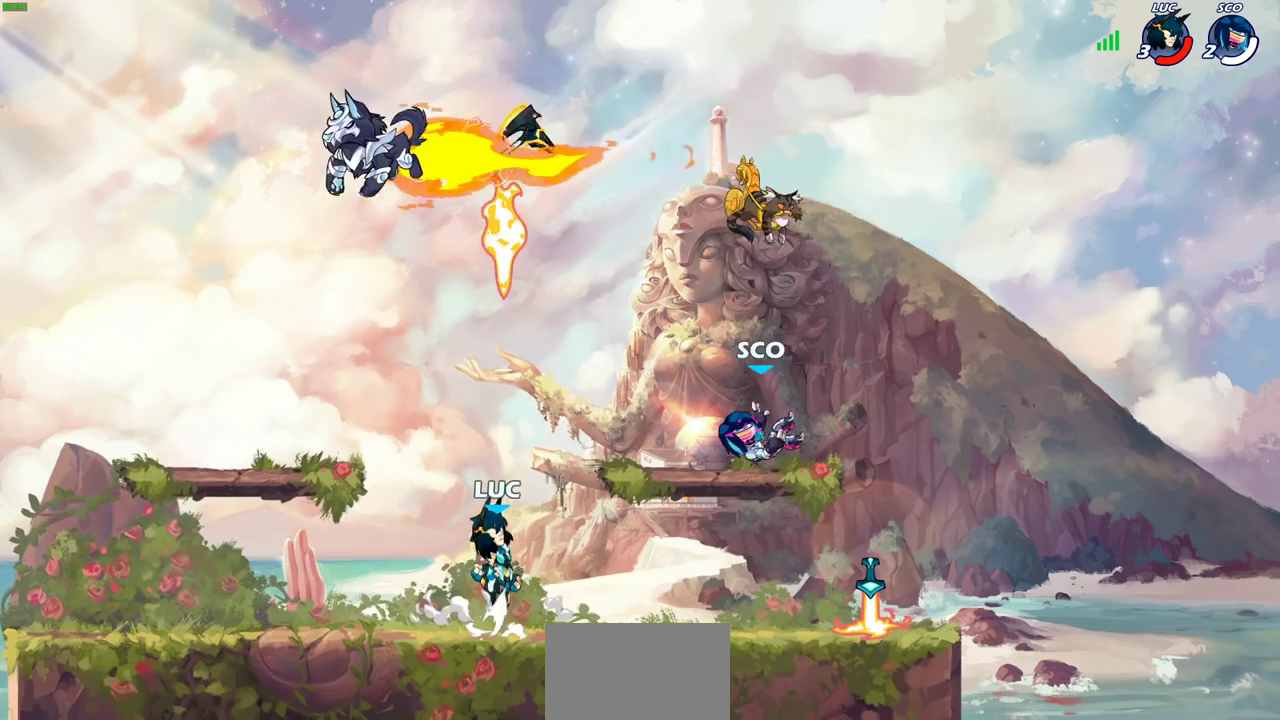
{"dt_ms": 700, "buttons": [], "left_stick": "center", "right_stick": "center", "events": [[67, "CROSS", "up"], [167, "CROSS", "down"], [283, "CROSS", "up"], [467, "left_stick", "down"], [550, "left_stick", "down-right"], [650, "left_stick", "right"], [700, "left_stick", "center"]]}
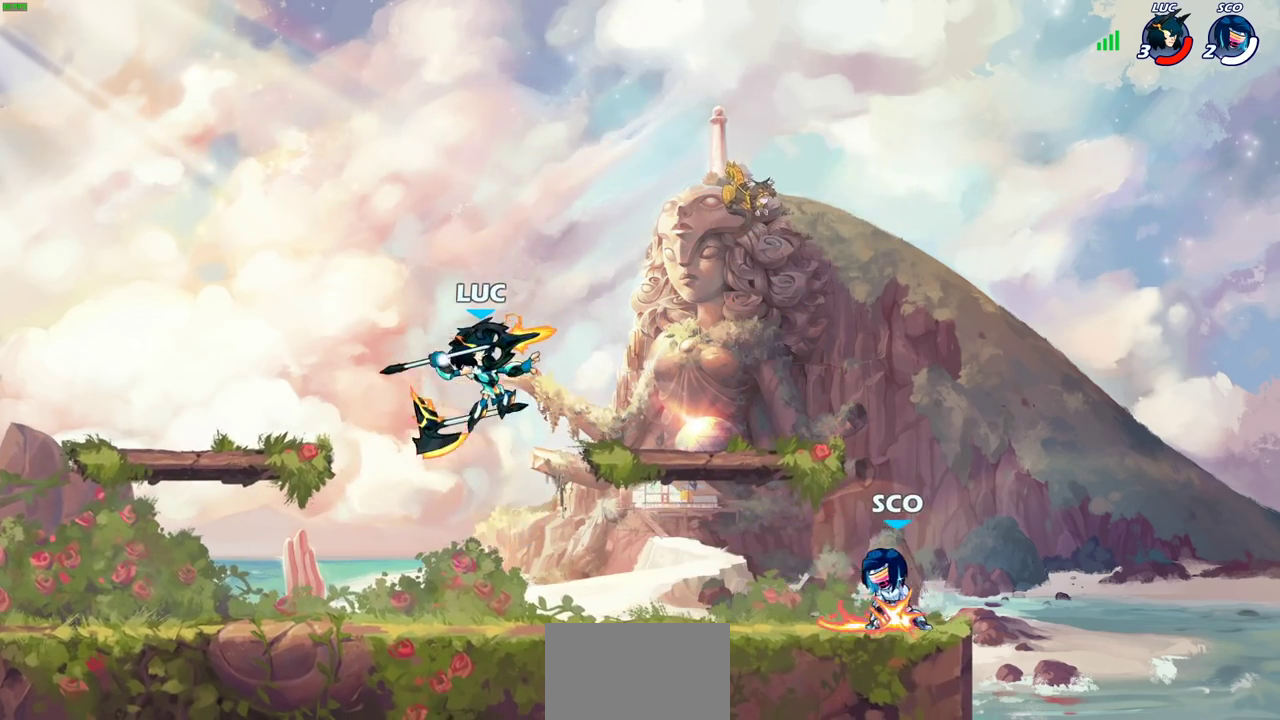
{"dt_ms": 300, "buttons": [], "left_stick": "center", "right_stick": "center", "events": []}
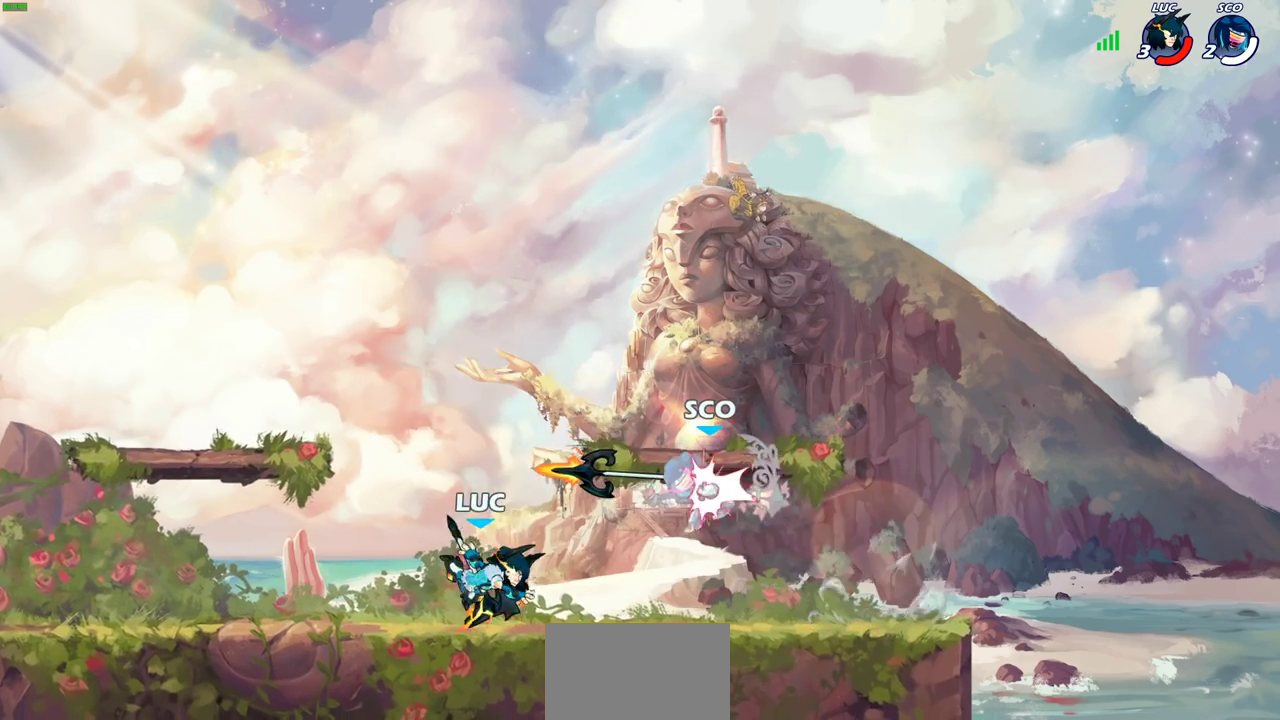
{"dt_ms": 500, "buttons": ["SQUARE"], "left_stick": "right", "right_stick": "center", "events": [[167, "CROSS", "down"], [217, "left_stick", "right"], [300, "CROSS", "up"], [350, "left_stick", "down-right"], [400, "left_stick", "down"], [467, "SQUARE", "down"], [467, "left_stick", "right"]]}
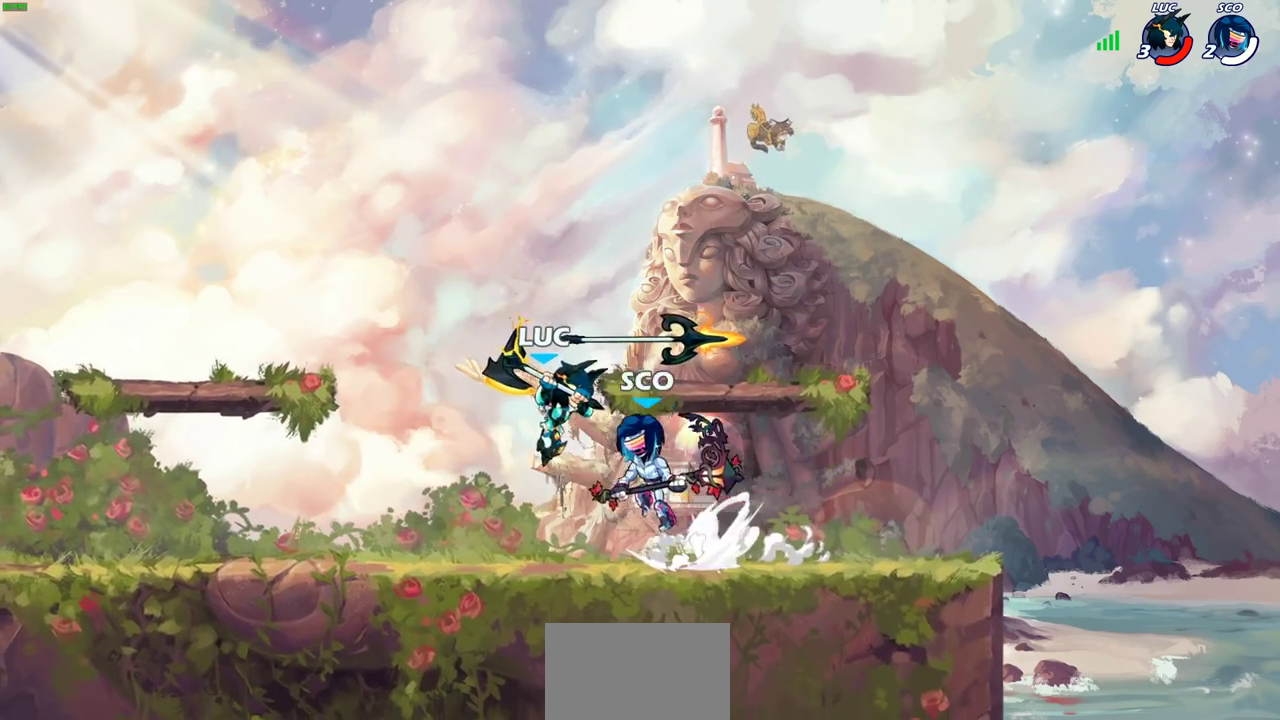
{"dt_ms": 400, "buttons": [], "left_stick": "right", "right_stick": "center", "events": [[33, "SQUARE", "up"], [33, "left_stick", "center"], [283, "left_stick", "right"]]}
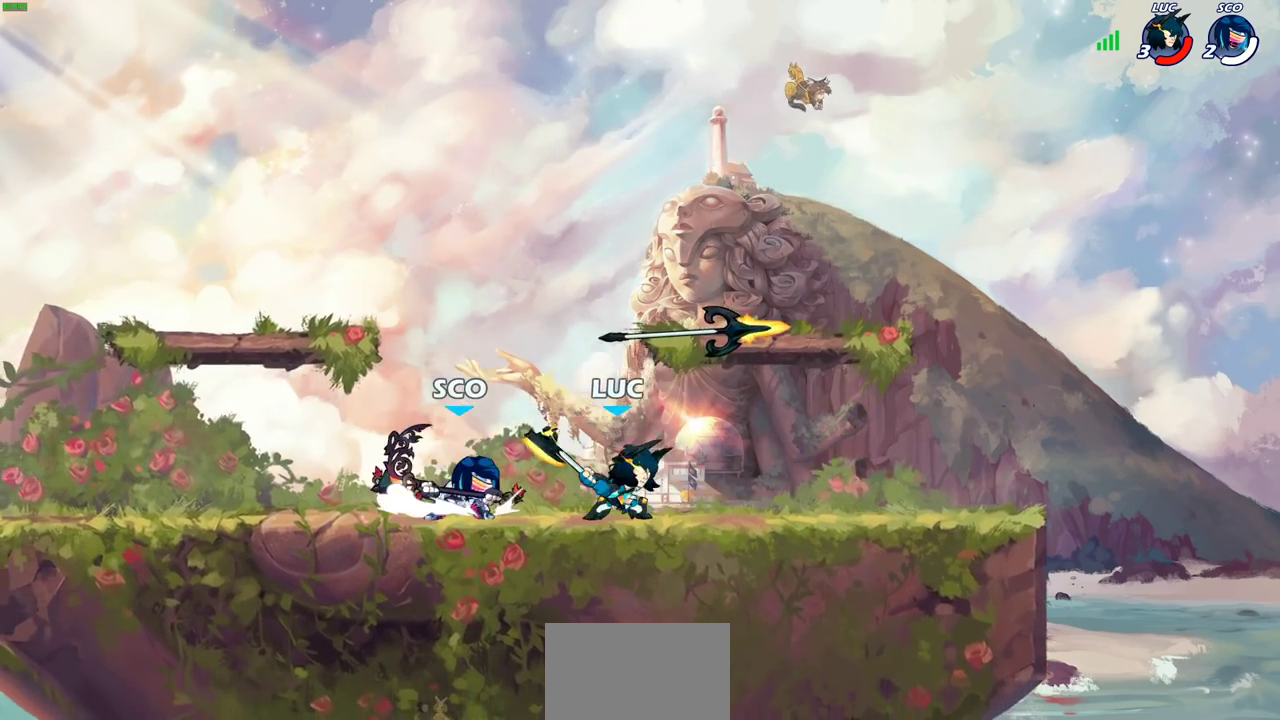
{"dt_ms": 700, "buttons": [], "left_stick": "right", "right_stick": "center", "events": [[250, "CROSS", "down"], [283, "R2", "down"], [317, "left_stick", "up"], [417, "CROSS", "up"], [417, "left_stick", "left"], [450, "R2", "up"], [550, "left_stick", "center"], [700, "left_stick", "right"]]}
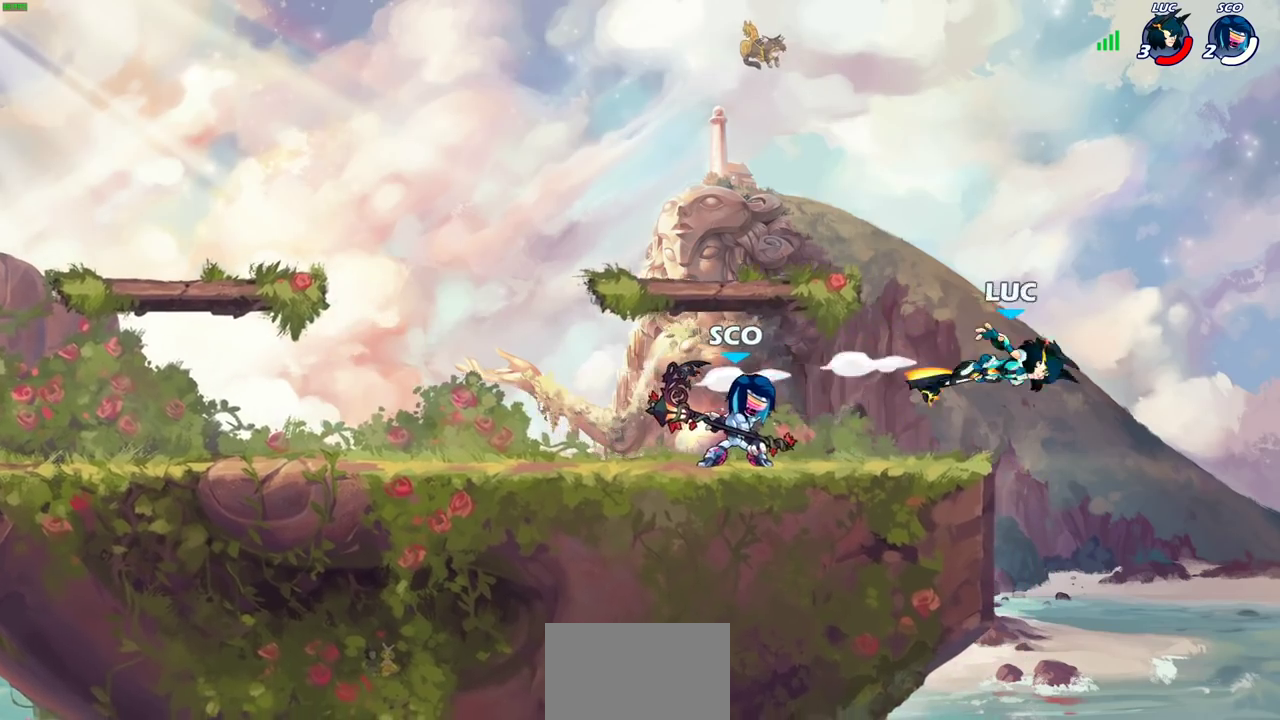
{"dt_ms": 400, "buttons": ["CIRCLE"], "left_stick": "up", "right_stick": "center", "events": [[183, "left_stick", "up-left"], [233, "left_stick", "left"], [317, "left_stick", "up-left"], [400, "CIRCLE", "down"], [400, "left_stick", "up"]]}
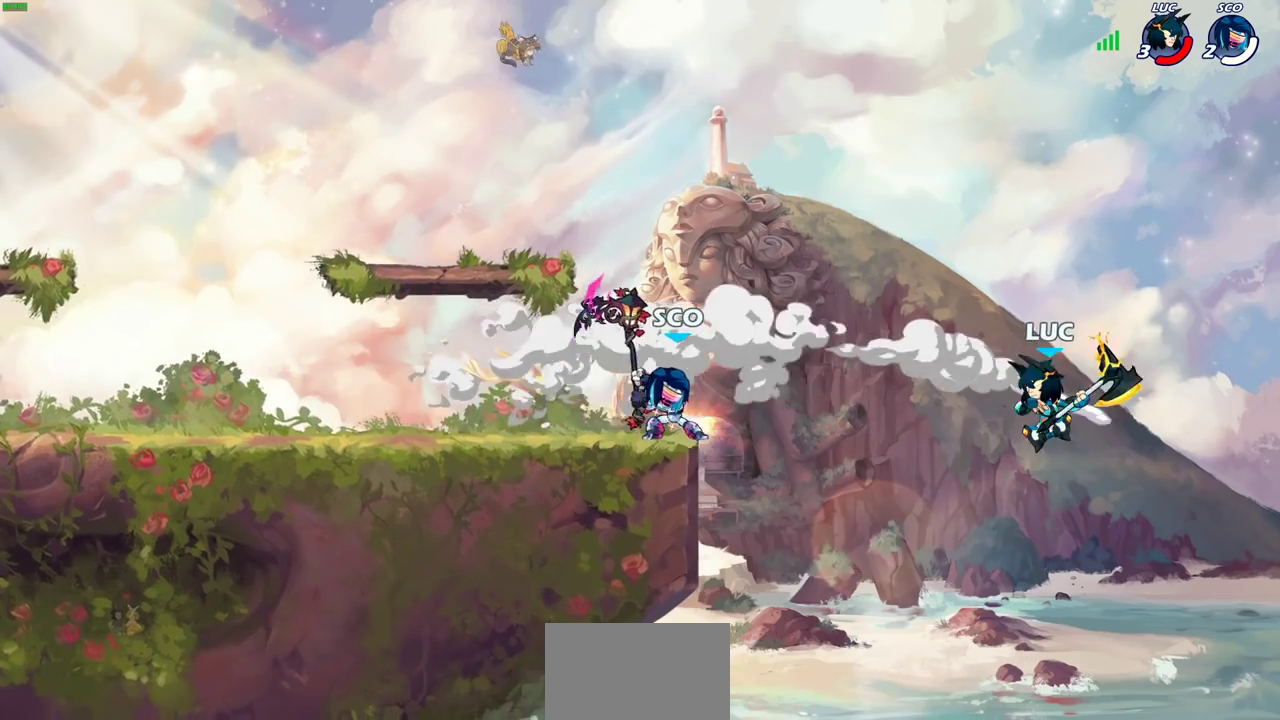
{"dt_ms": 600, "buttons": [], "left_stick": "right", "right_stick": "center", "events": [[50, "left_stick", "center"], [100, "CIRCLE", "up"], [550, "left_stick", "right"]]}
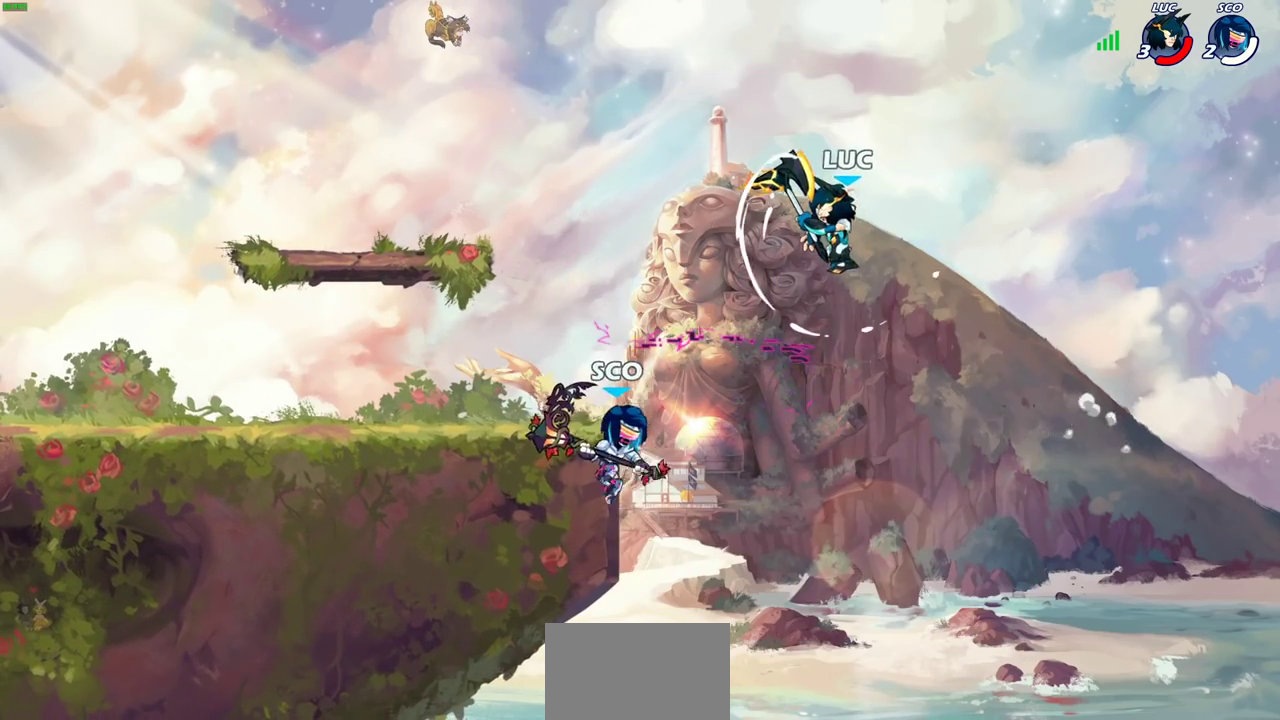
{"dt_ms": 400, "buttons": [], "left_stick": "up-left", "right_stick": "center", "events": [[233, "CROSS", "down"], [233, "left_stick", "up-left"], [400, "CROSS", "up"]]}
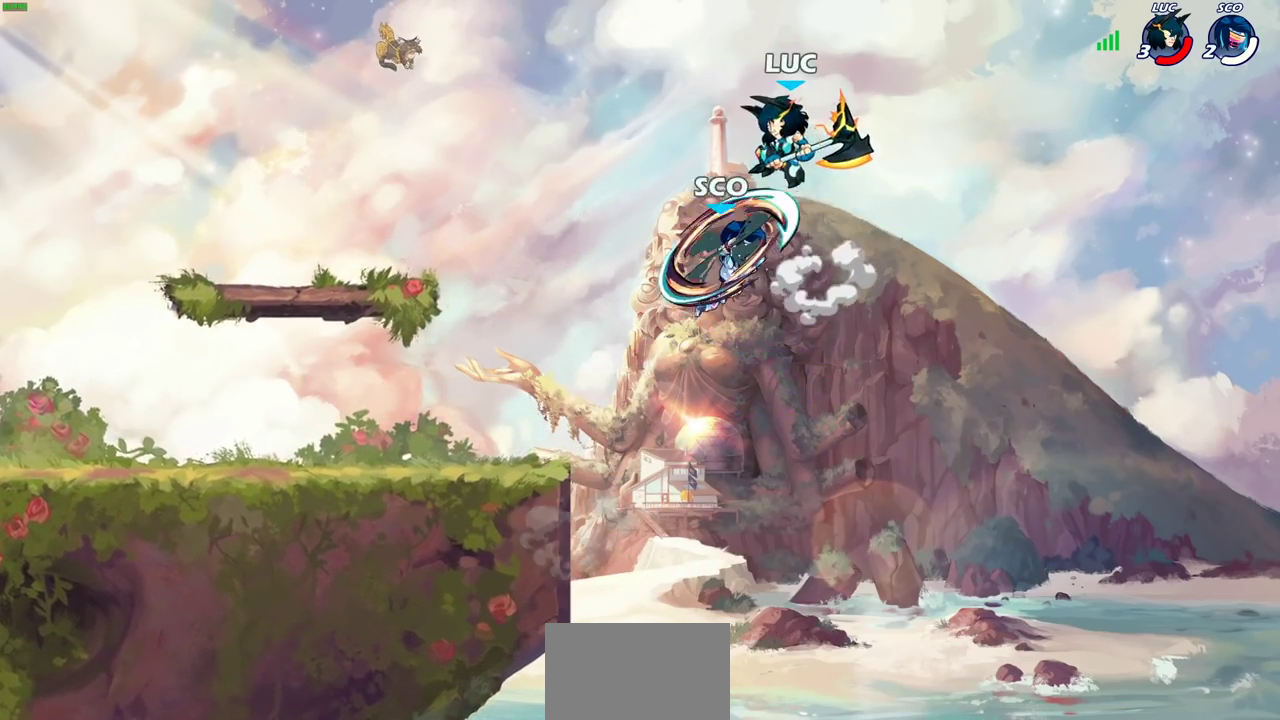
{"dt_ms": 500, "buttons": [], "left_stick": "down-left", "right_stick": "center", "events": [[167, "left_stick", "left"], [250, "left_stick", "right"], [433, "SQUARE", "down"], [433, "left_stick", "down"], [500, "SQUARE", "up"], [500, "left_stick", "down-left"]]}
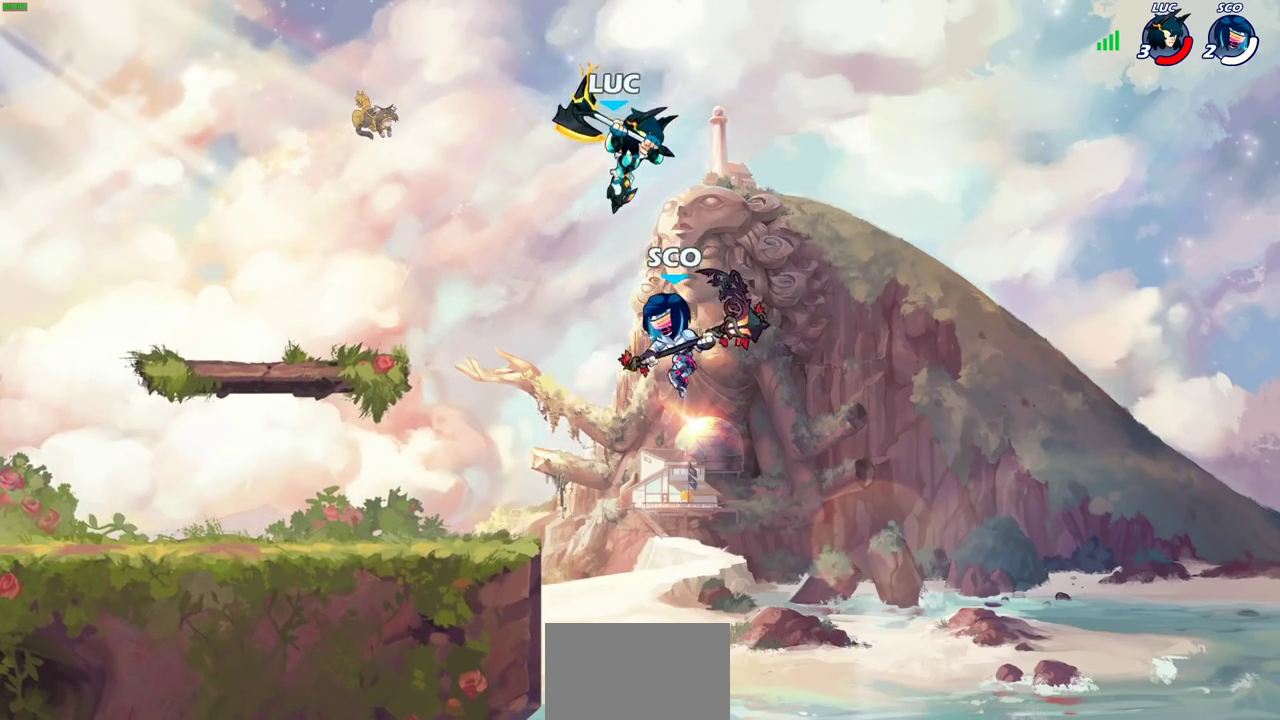
{"dt_ms": 500, "buttons": [], "left_stick": "down", "right_stick": "center", "events": [[450, "left_stick", "down"]]}
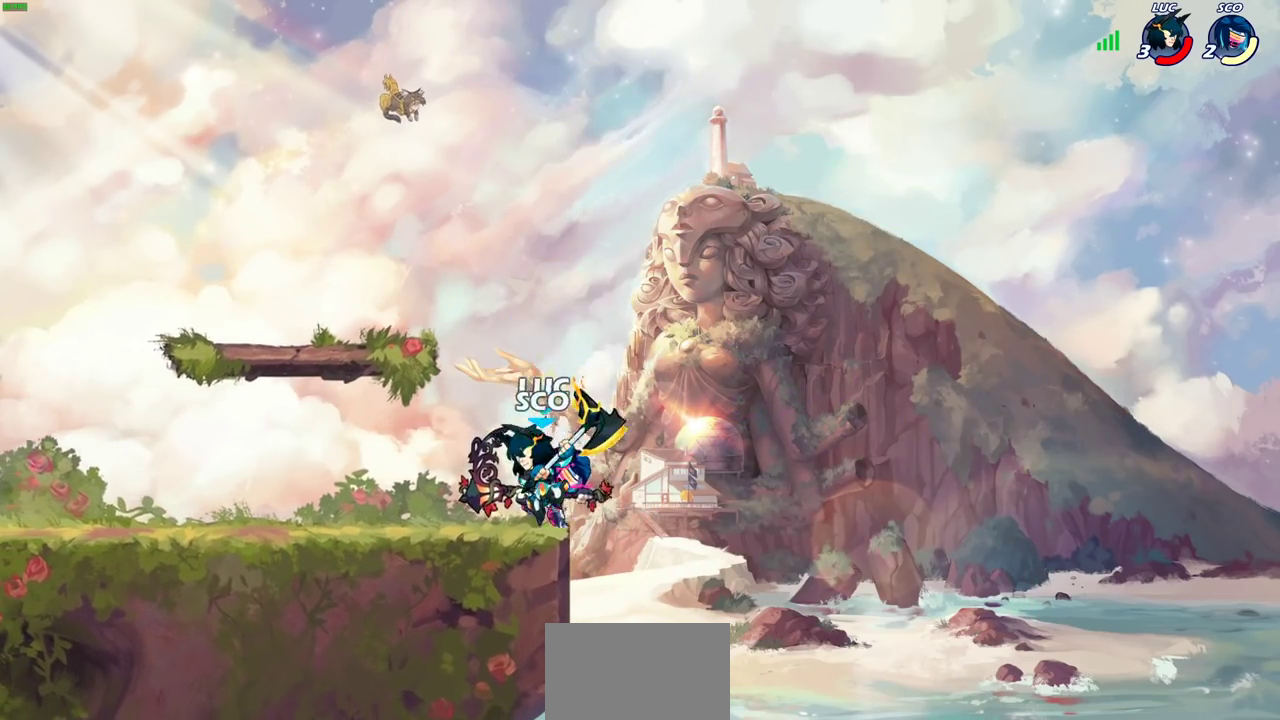
{"dt_ms": 300, "buttons": [], "left_stick": "left", "right_stick": "center", "events": [[117, "left_stick", "left"], [217, "left_stick", "right"], [283, "left_stick", "left"]]}
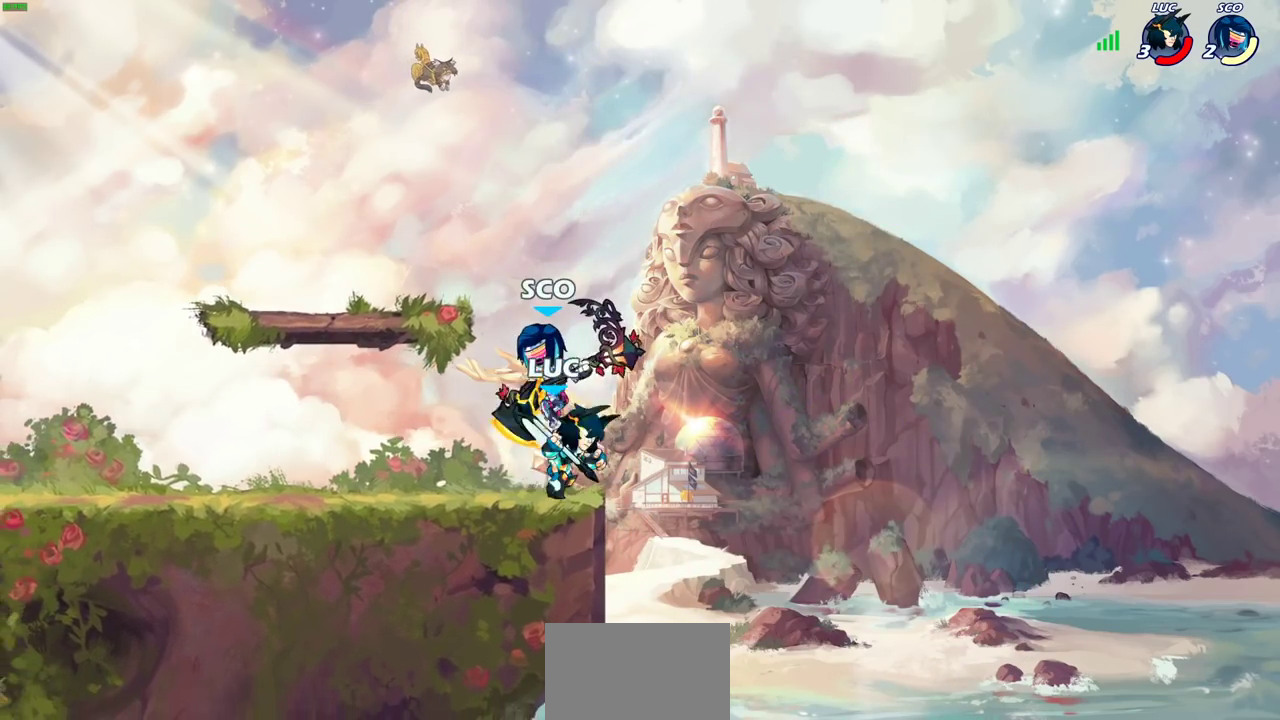
{"dt_ms": 700, "buttons": [], "left_stick": "center", "right_stick": "center", "events": [[83, "left_stick", "down-right"], [150, "left_stick", "up-left"], [250, "SQUARE", "down"], [250, "left_stick", "center"], [300, "SQUARE", "up"], [417, "SQUARE", "down"], [500, "SQUARE", "up"], [567, "SQUARE", "down"], [683, "SQUARE", "up"]]}
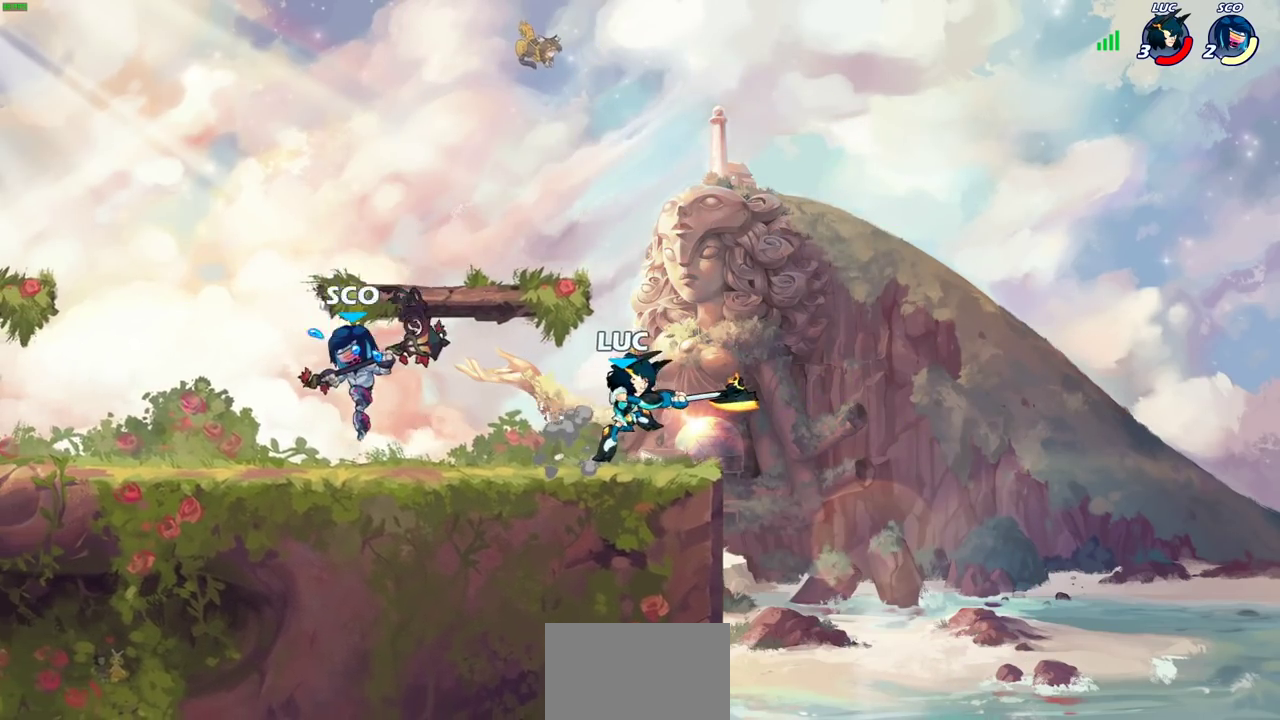
{"dt_ms": 600, "buttons": [], "left_stick": "down-left", "right_stick": "center", "events": [[17, "left_stick", "right"], [183, "CROSS", "down"], [183, "left_stick", "up-right"], [250, "left_stick", "up"], [317, "CROSS", "up"], [383, "left_stick", "up-left"], [433, "left_stick", "left"], [500, "left_stick", "down"], [567, "left_stick", "down-left"]]}